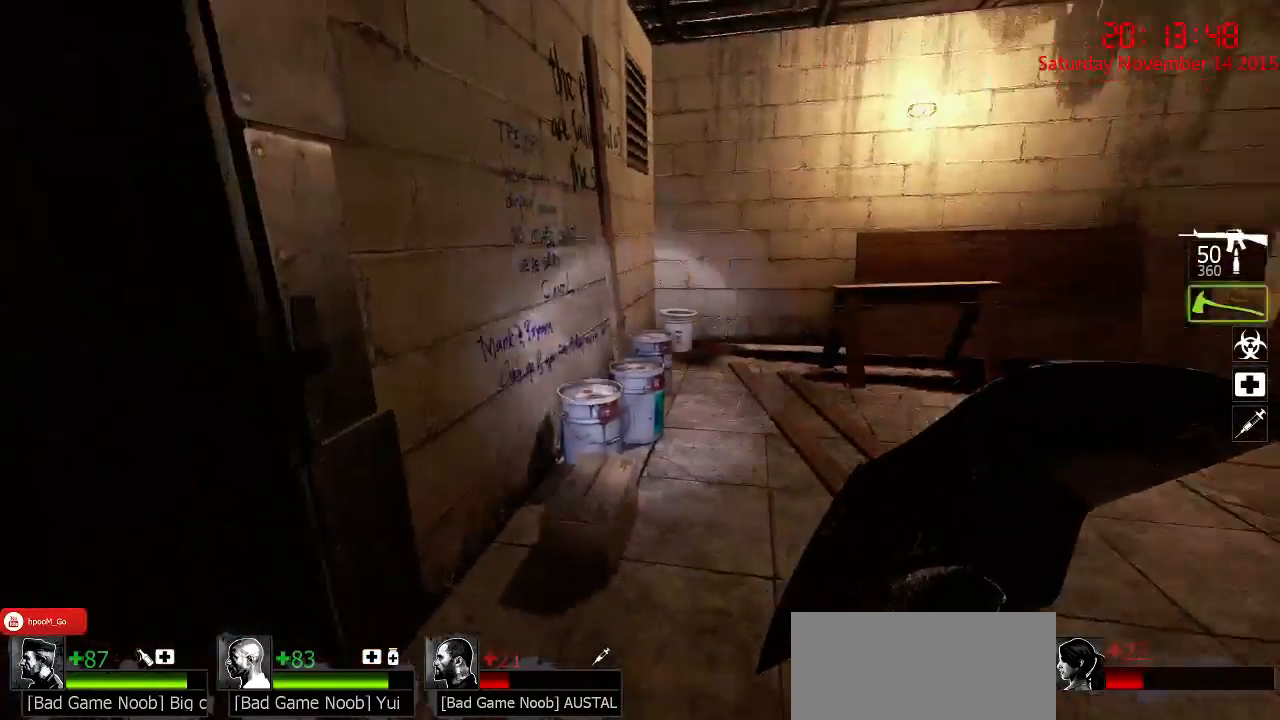
Gameplay with keyboard and mouse; each line is a JSON object with the keys and mouse buttons held at the frame after it. "events" lists presses ("down") and releases ("up") of "1", "2", "3", "4", "5", "a", "c", "caps_lock", "ctrl", "d", "e", "f", "g", "q", "r", "s", "shift", "space", "tab", "w", "x", "z", "mouse_left" and "mouse_right" between this image and that frame as [ms after this image, input, new state], when the widget could be followed in between. "mouse_left", "mouse_right" = the "left", "right" buttons of the "mouse" list. No other keys are recorded. Mouse movement is not recorded.
{"keys": ["d"], "mouse": [], "events": [[267, "space", "down"], [300, "d", "down"], [367, "space", "up"], [367, "w", "up"]]}
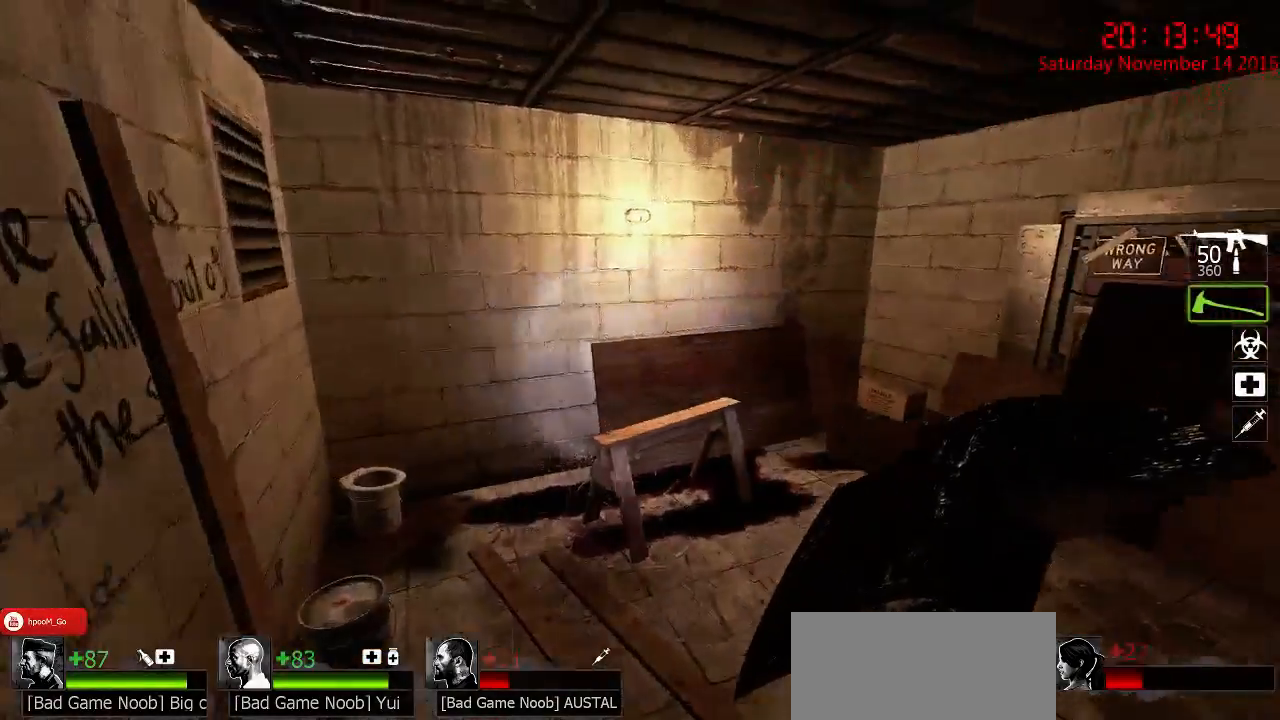
{"keys": ["w"], "mouse": [], "events": [[183, "w", "down"], [283, "d", "up"]]}
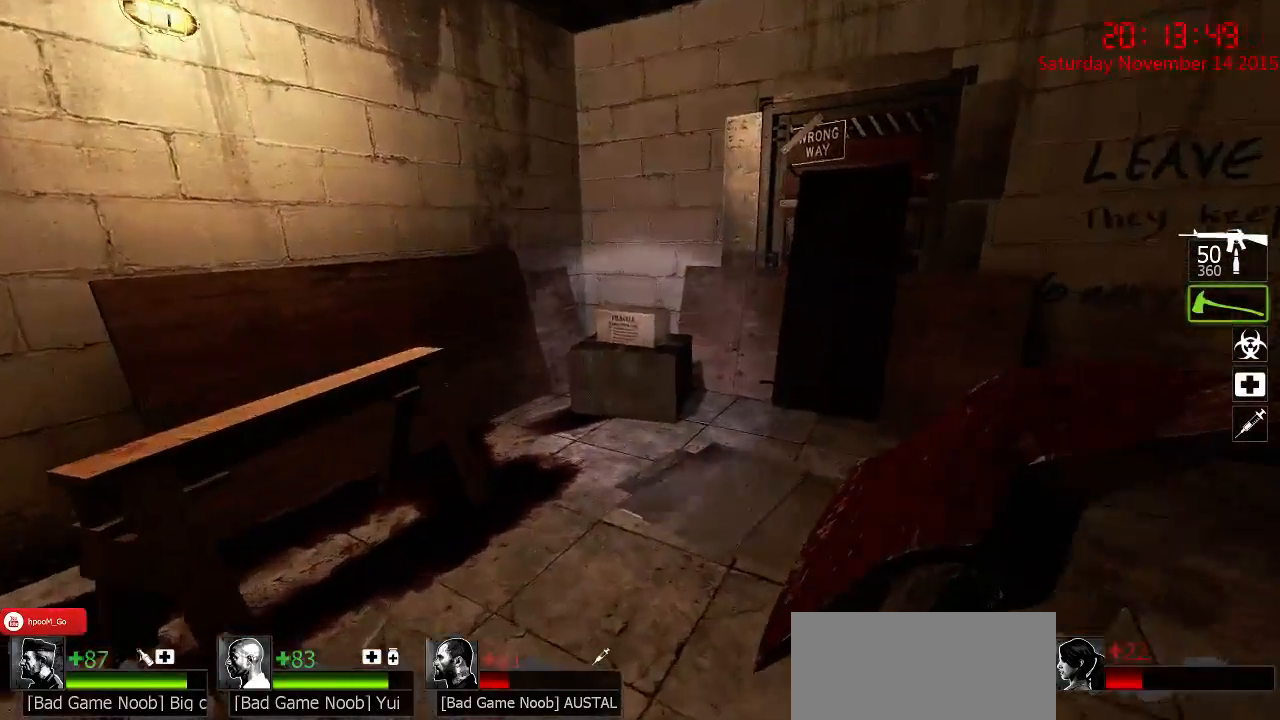
{"keys": ["d"], "mouse": [], "events": [[17, "a", "down"], [200, "space", "down"], [300, "space", "up"], [367, "w", "up"], [400, "a", "up"], [433, "d", "down"]]}
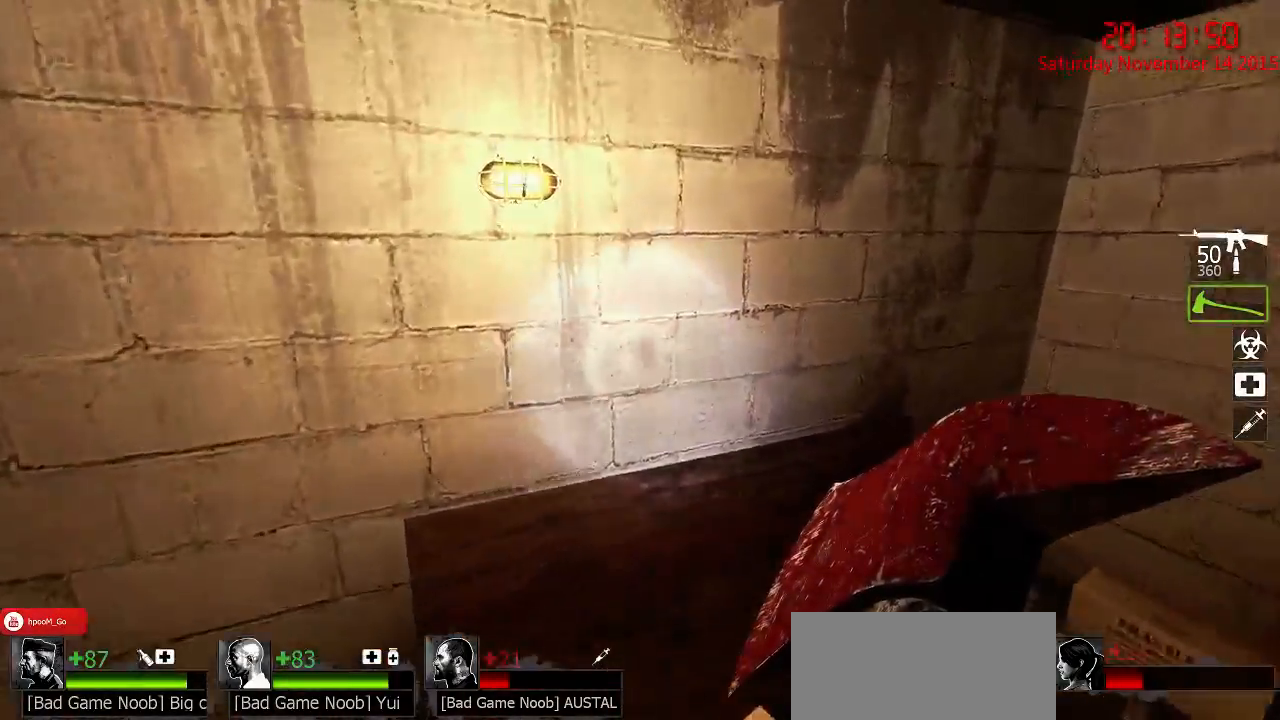
{"keys": ["d"], "mouse": [], "events": [[67, "w", "down"], [267, "space", "down"], [317, "w", "up"], [383, "space", "up"]]}
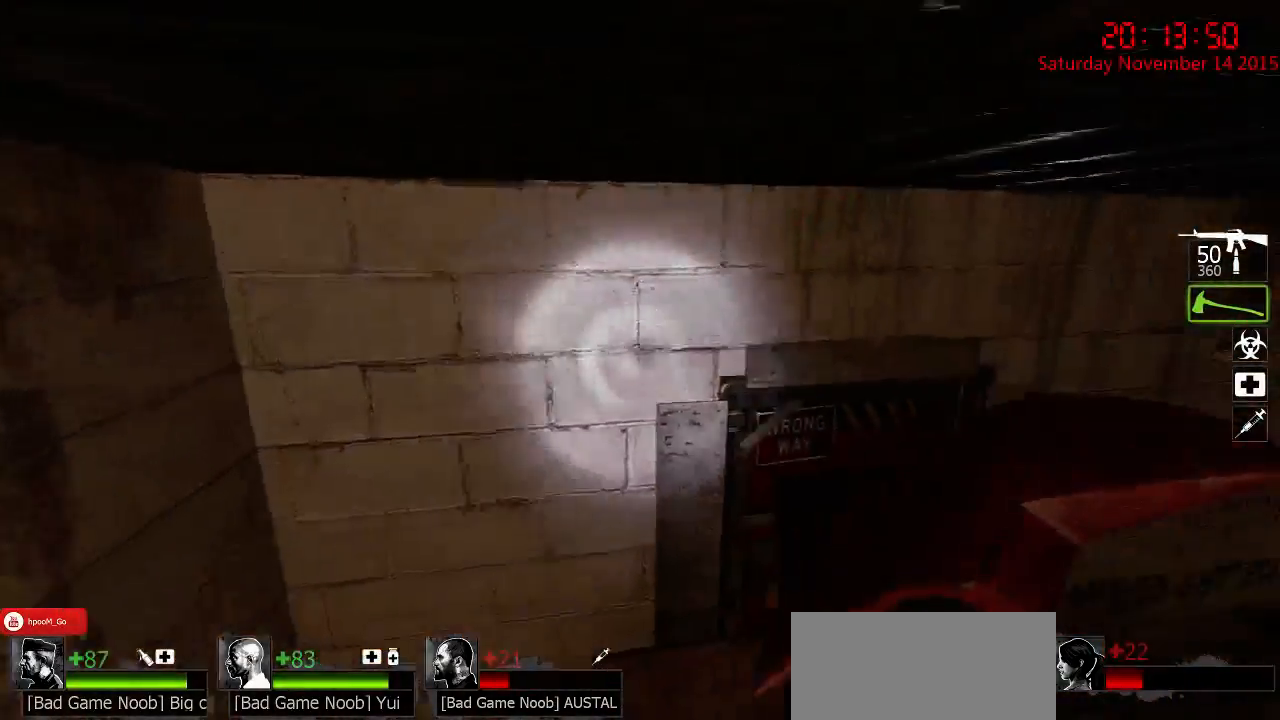
{"keys": ["d", "space", "w"], "mouse": [], "events": [[267, "w", "down"], [467, "space", "down"]]}
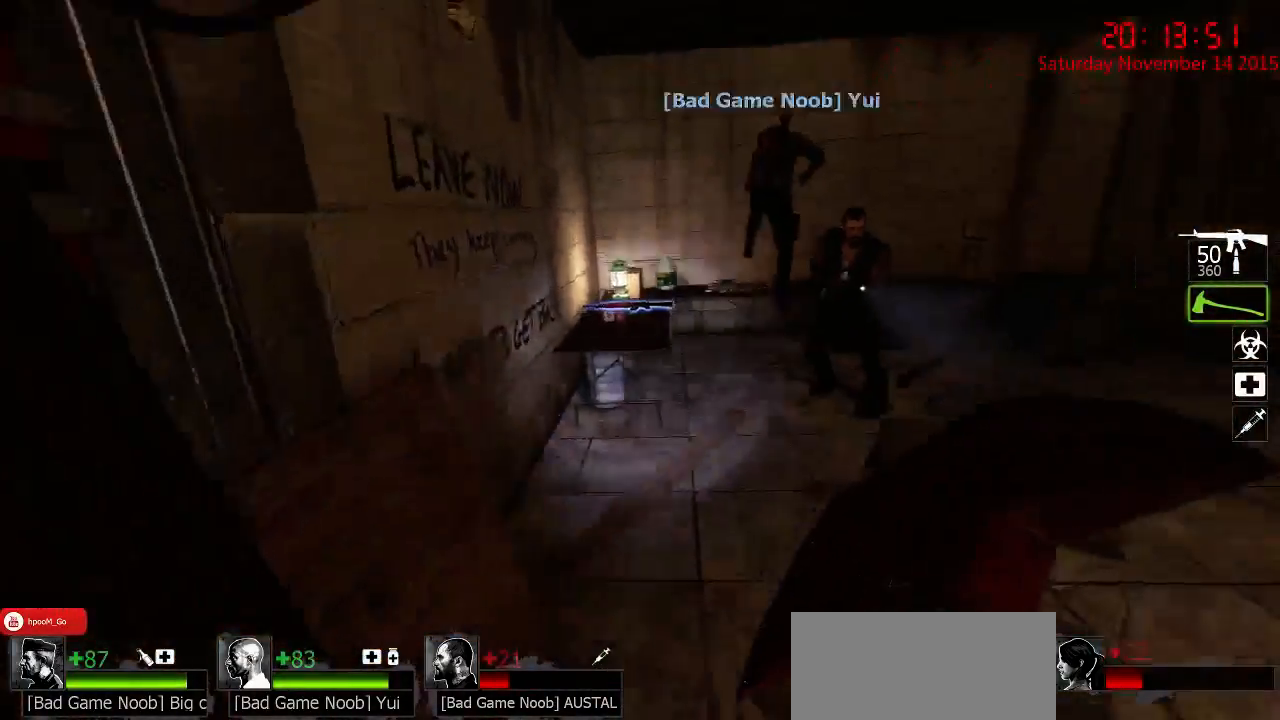
{"keys": ["w"], "mouse": [], "events": [[67, "space", "up"], [67, "w", "up"], [300, "w", "down"], [400, "d", "up"]]}
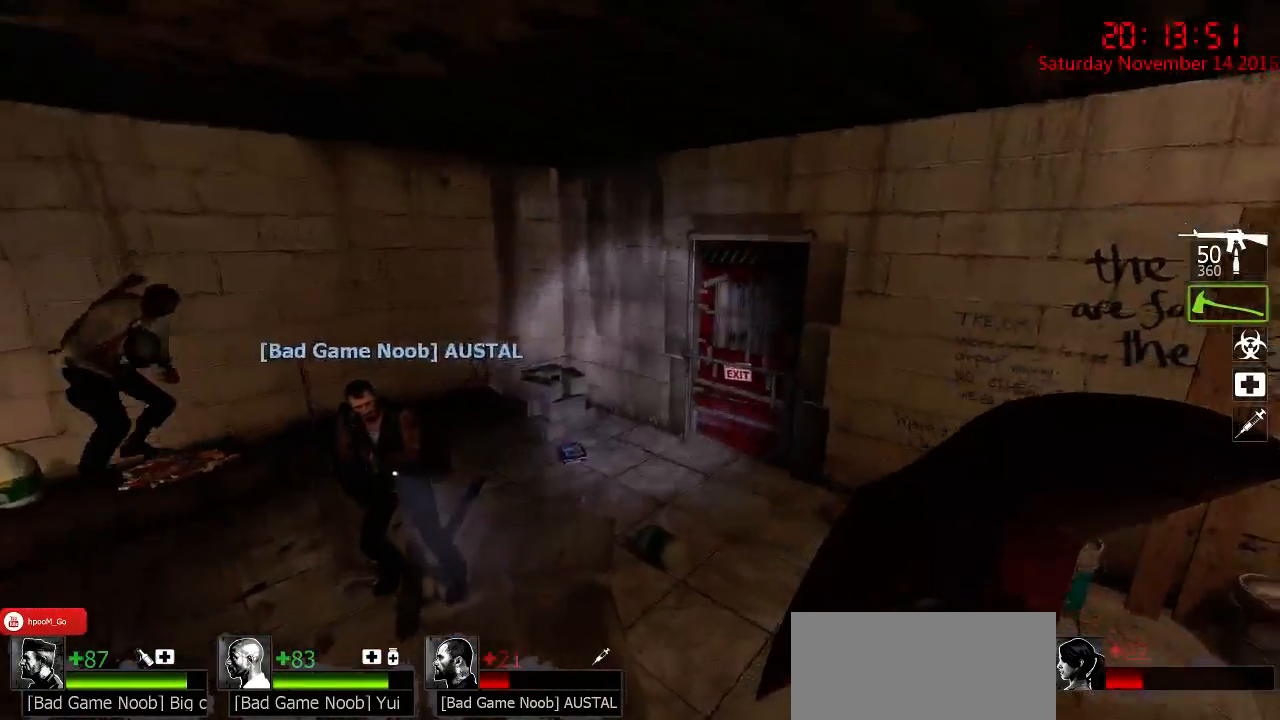
{"keys": ["a"], "mouse": [], "events": [[283, "a", "down"], [283, "space", "down"], [350, "space", "up"], [383, "w", "up"]]}
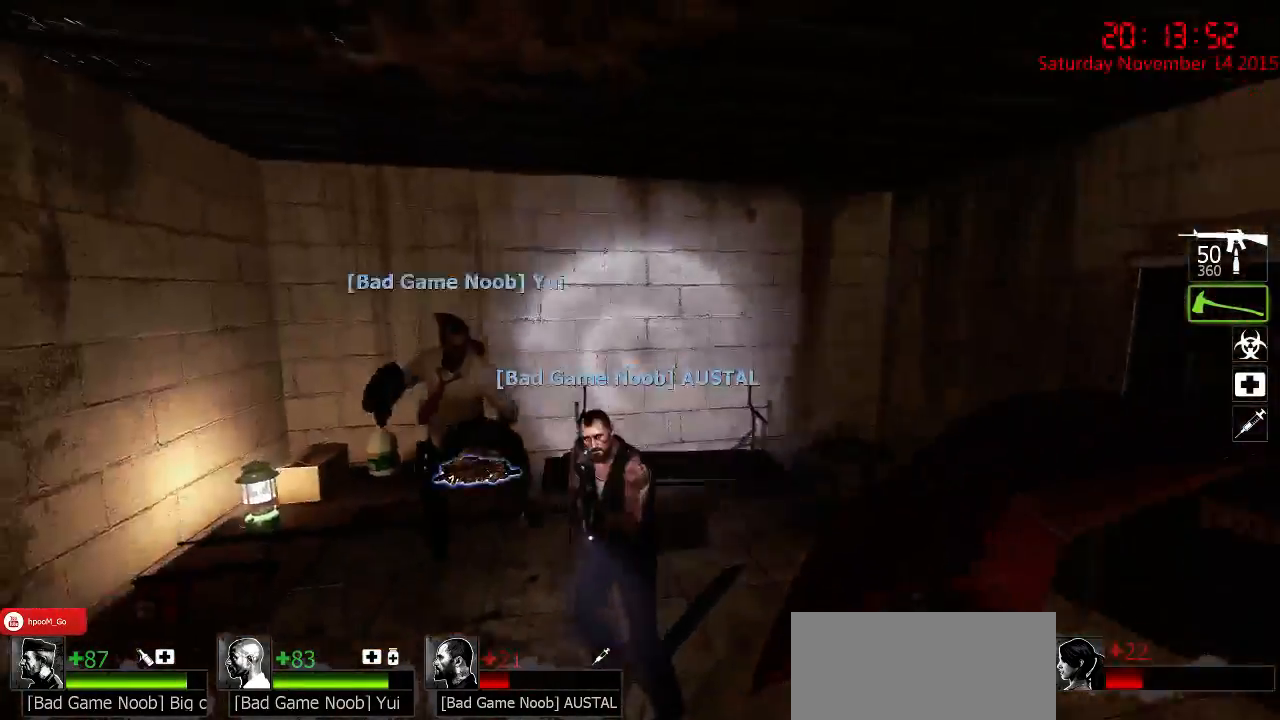
{"keys": ["w"], "mouse": [], "events": [[133, "w", "down"], [267, "a", "up"]]}
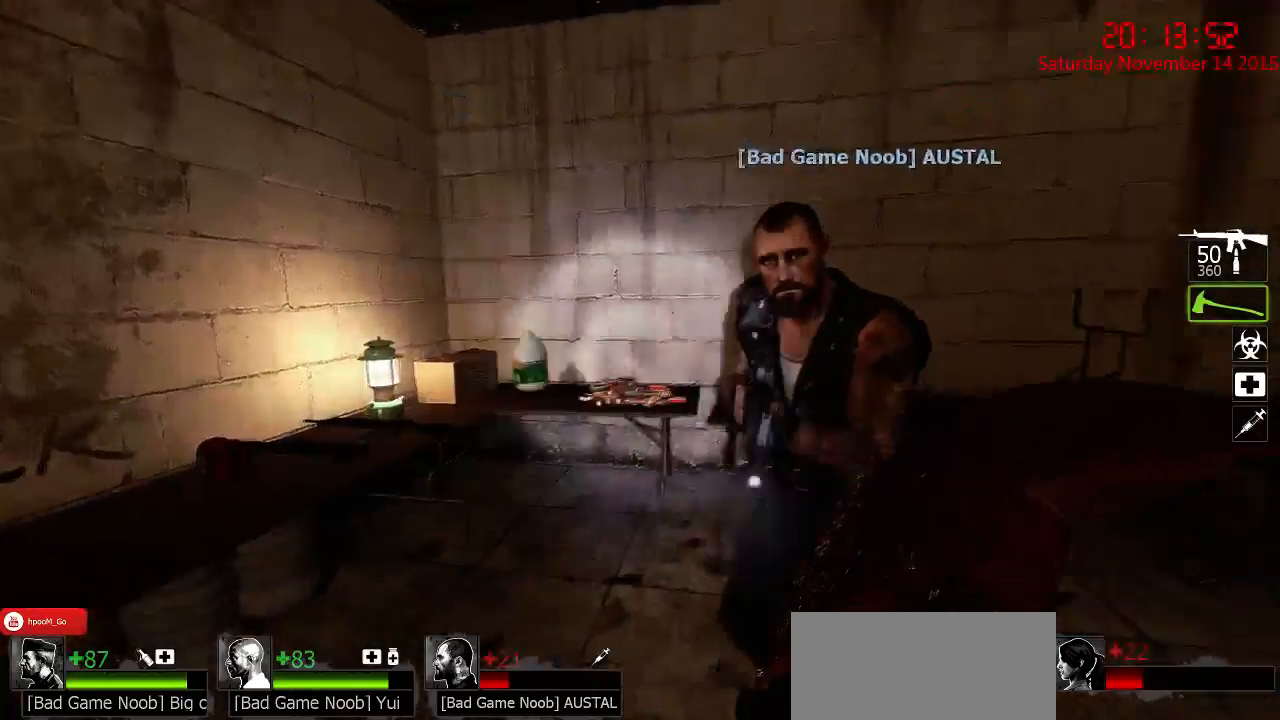
{"keys": ["d", "space", "w"], "mouse": [], "events": [[450, "d", "down"], [450, "space", "down"]]}
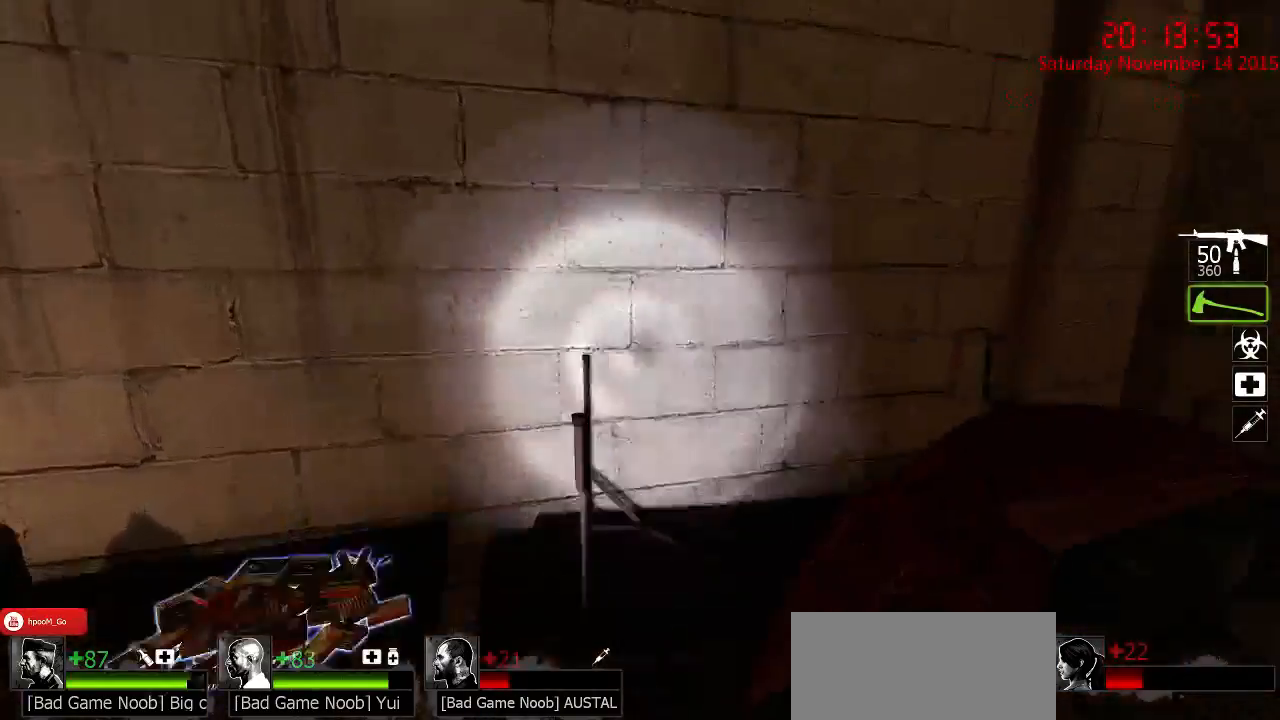
{"keys": ["d", "w"], "mouse": [], "events": [[17, "space", "up"], [17, "w", "up"], [433, "w", "down"]]}
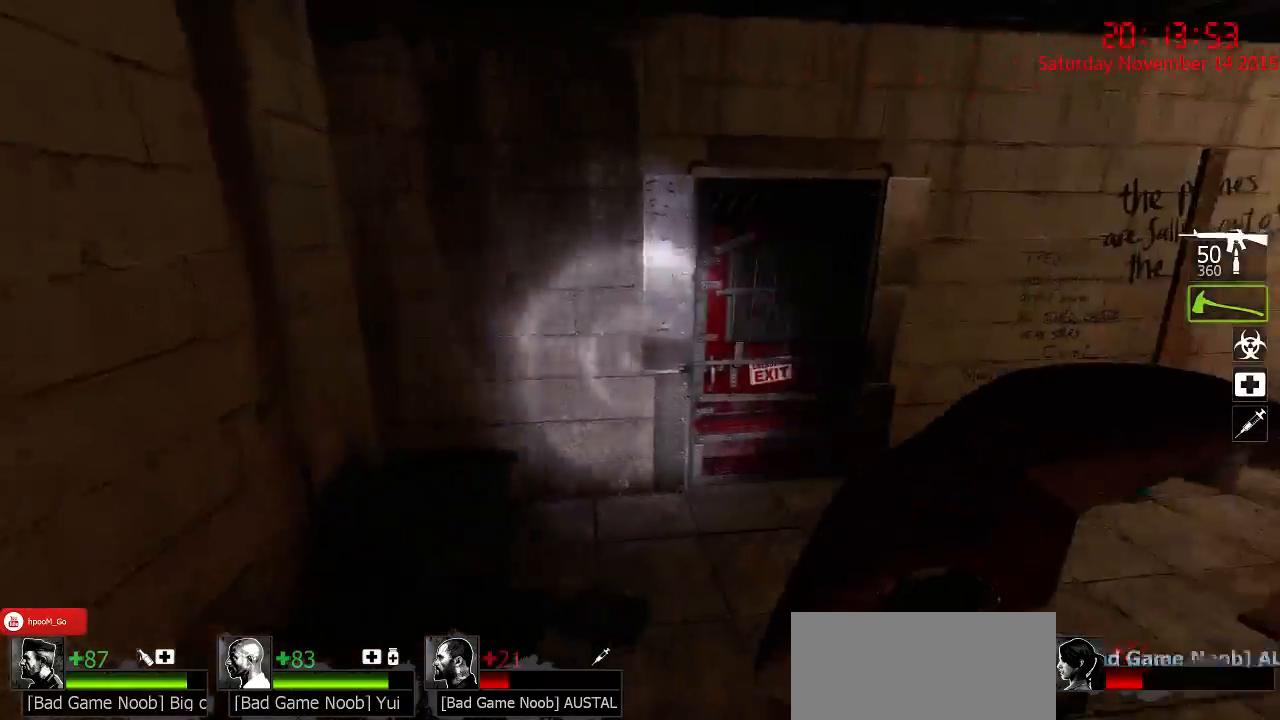
{"keys": ["d", "w"], "mouse": [], "events": []}
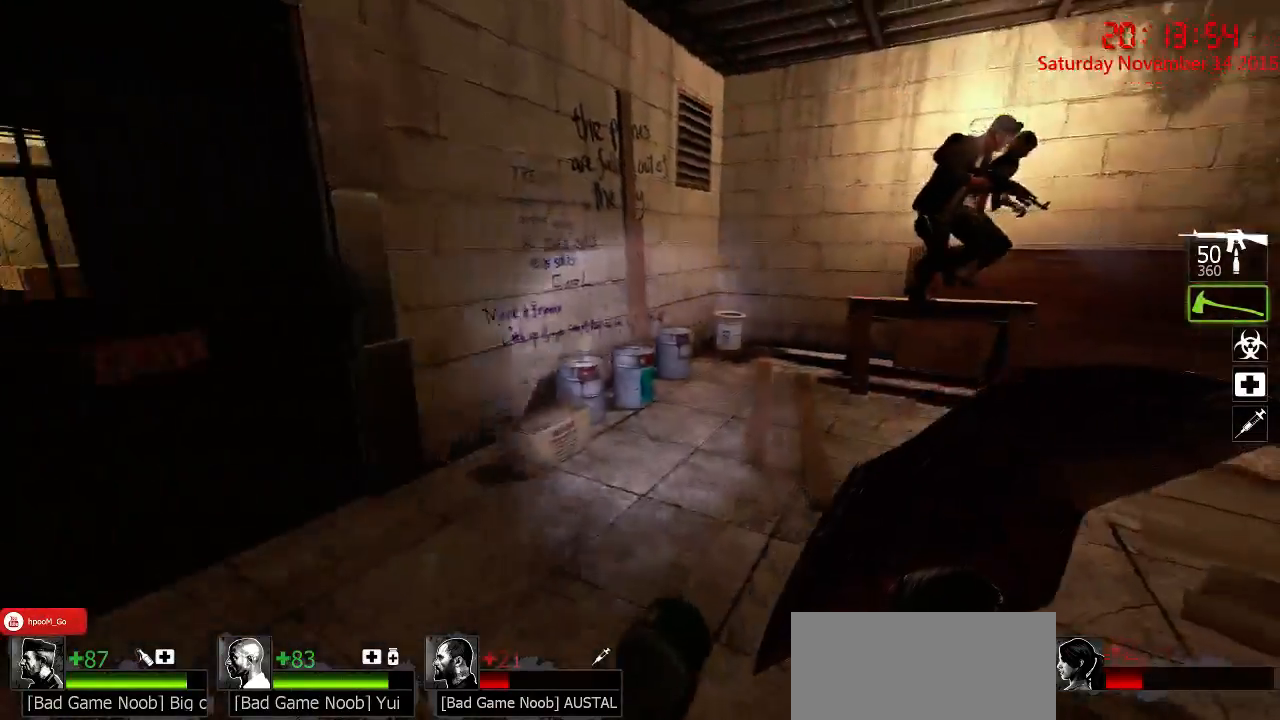
{"keys": ["d"], "mouse": [], "events": [[50, "d", "up"], [283, "space", "down"], [317, "a", "down"], [383, "space", "up"], [417, "d", "down"], [450, "a", "up"], [483, "w", "up"]]}
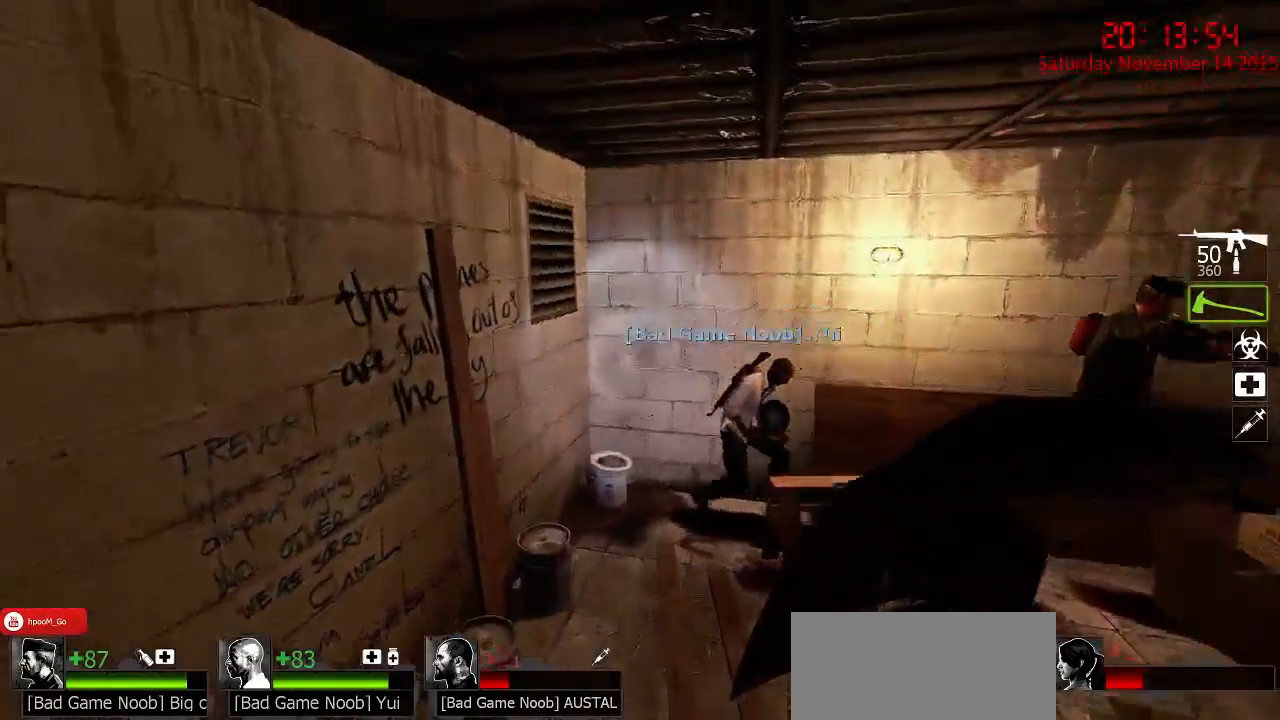
{"keys": ["d", "w"], "mouse": [], "events": [[267, "w", "down"]]}
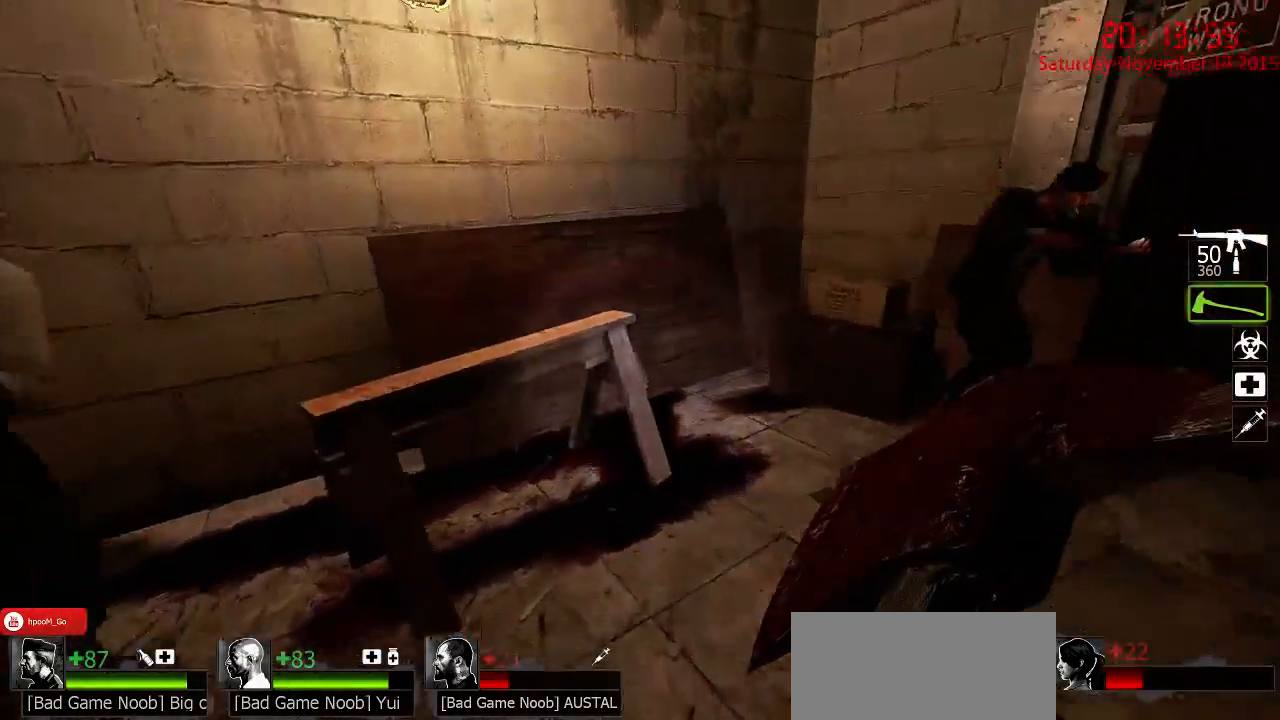
{"keys": ["d", "w"], "mouse": [], "events": [[33, "d", "up"], [100, "a", "down"], [100, "space", "down"], [167, "space", "up"], [200, "w", "up"], [450, "d", "down"], [483, "a", "up"], [483, "w", "down"]]}
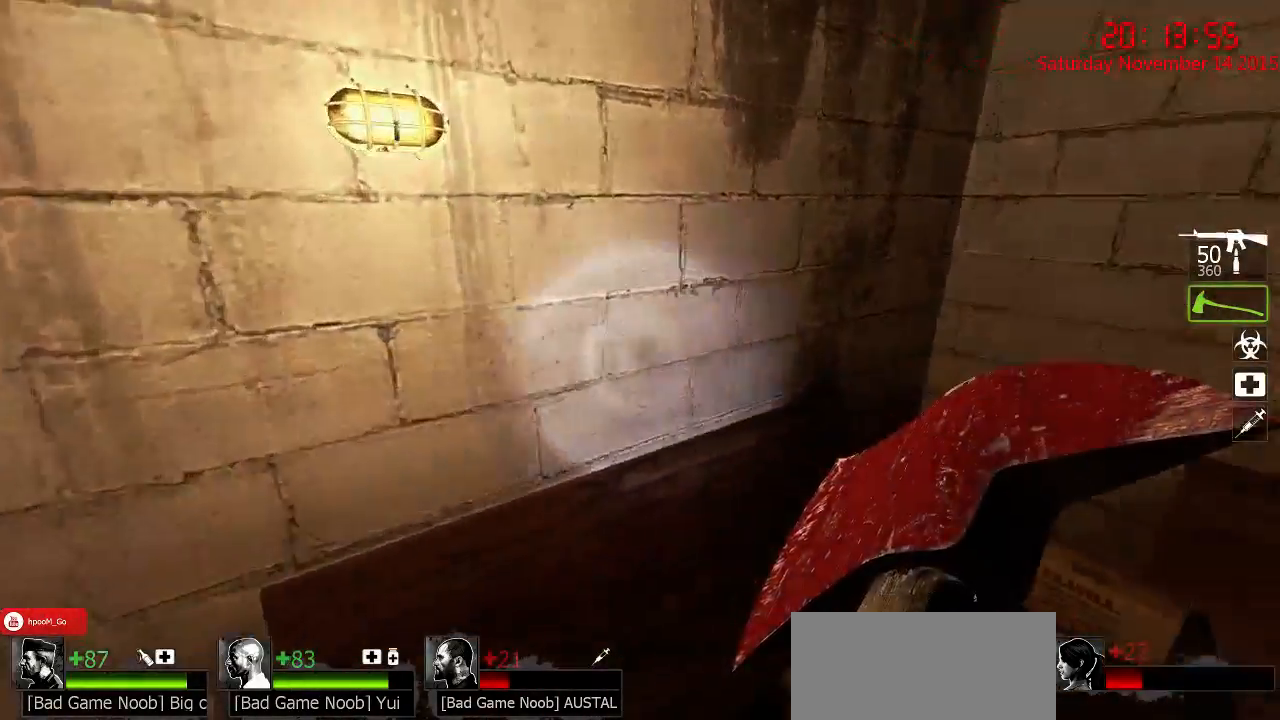
{"keys": ["d"], "mouse": [], "events": [[300, "space", "down"], [333, "w", "up"], [367, "space", "up"]]}
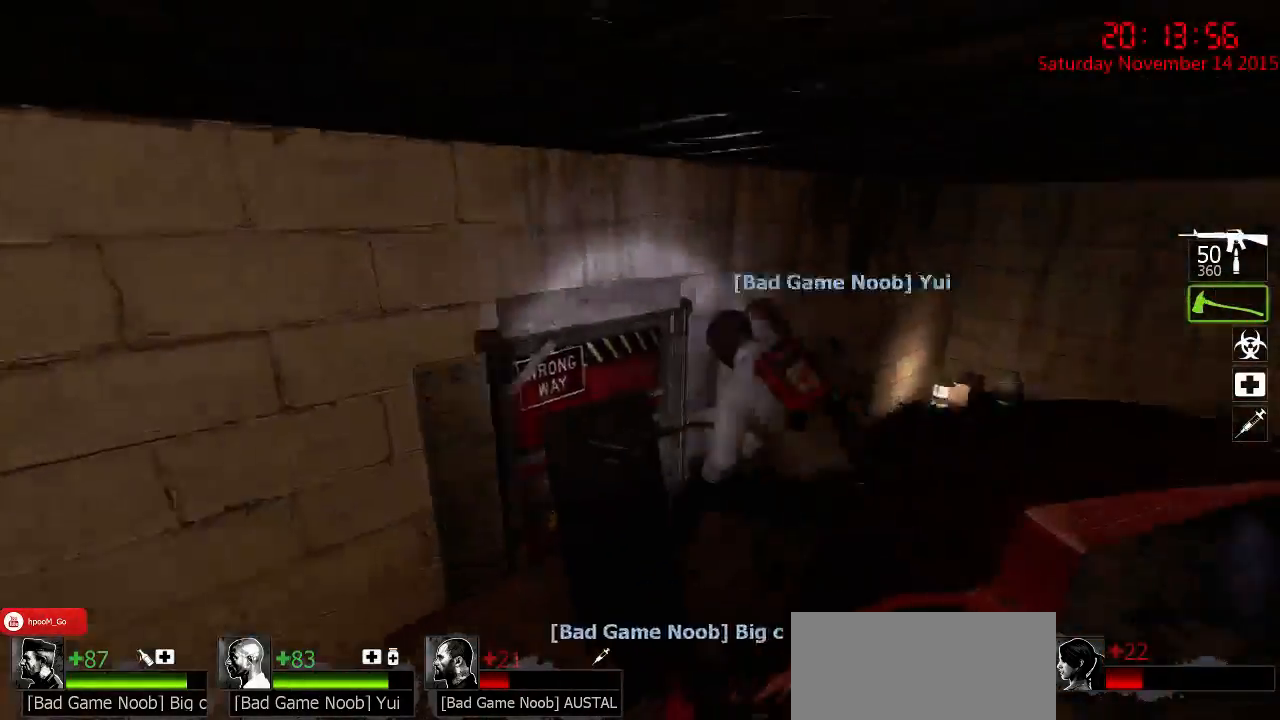
{"keys": ["w"], "mouse": [], "events": [[217, "w", "down"], [417, "d", "up"]]}
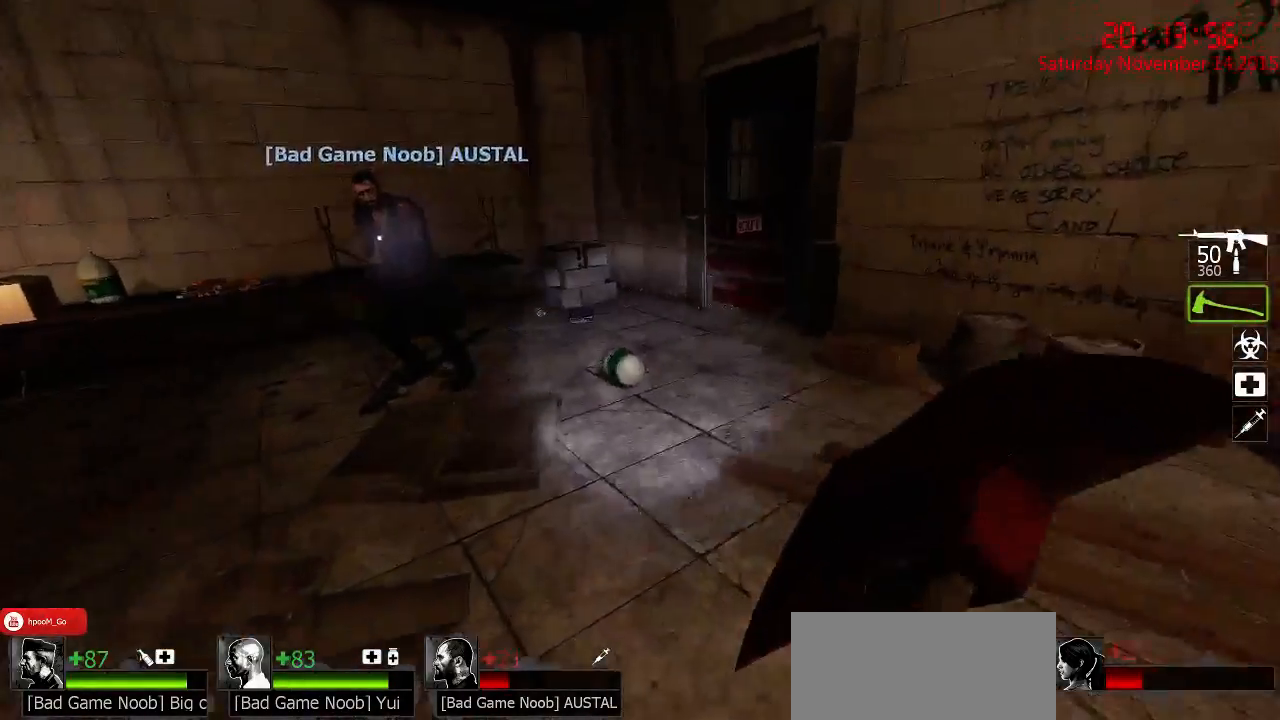
{"keys": ["a", "w"], "mouse": [], "events": [[383, "a", "down"], [383, "space", "down"], [483, "space", "up"]]}
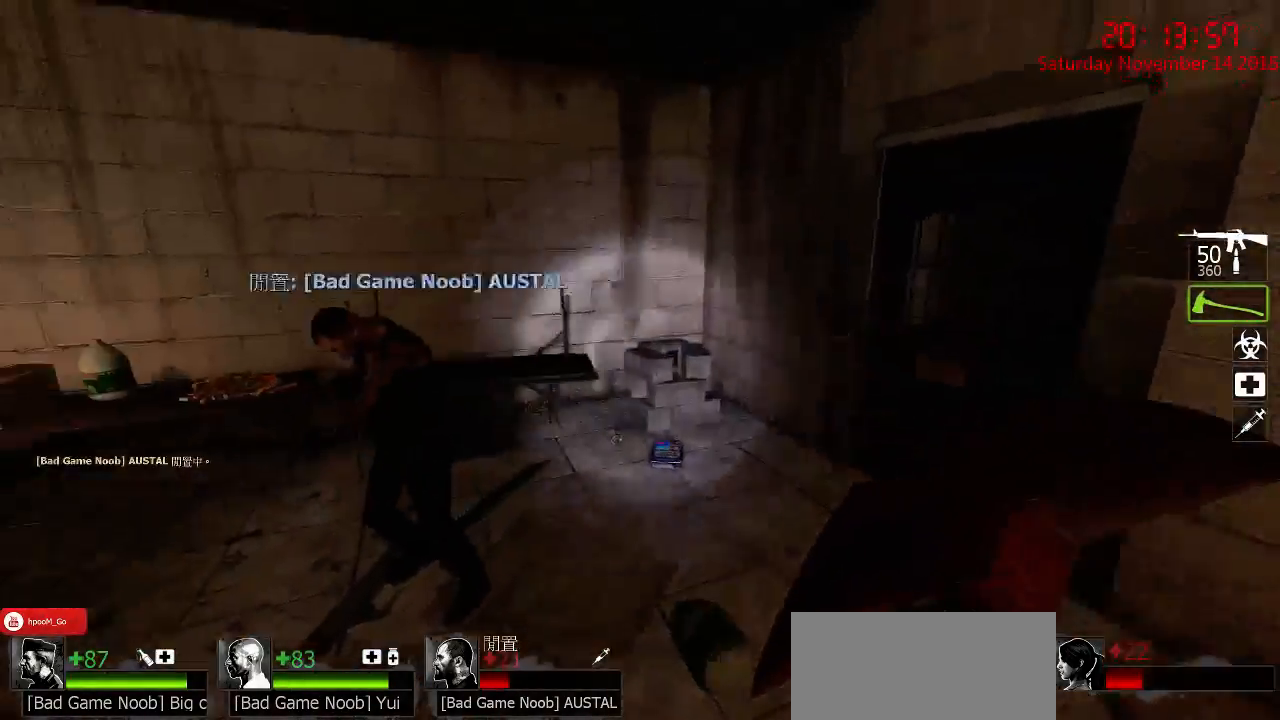
{"keys": ["a", "w"], "mouse": [], "events": [[17, "w", "up"], [367, "w", "down"]]}
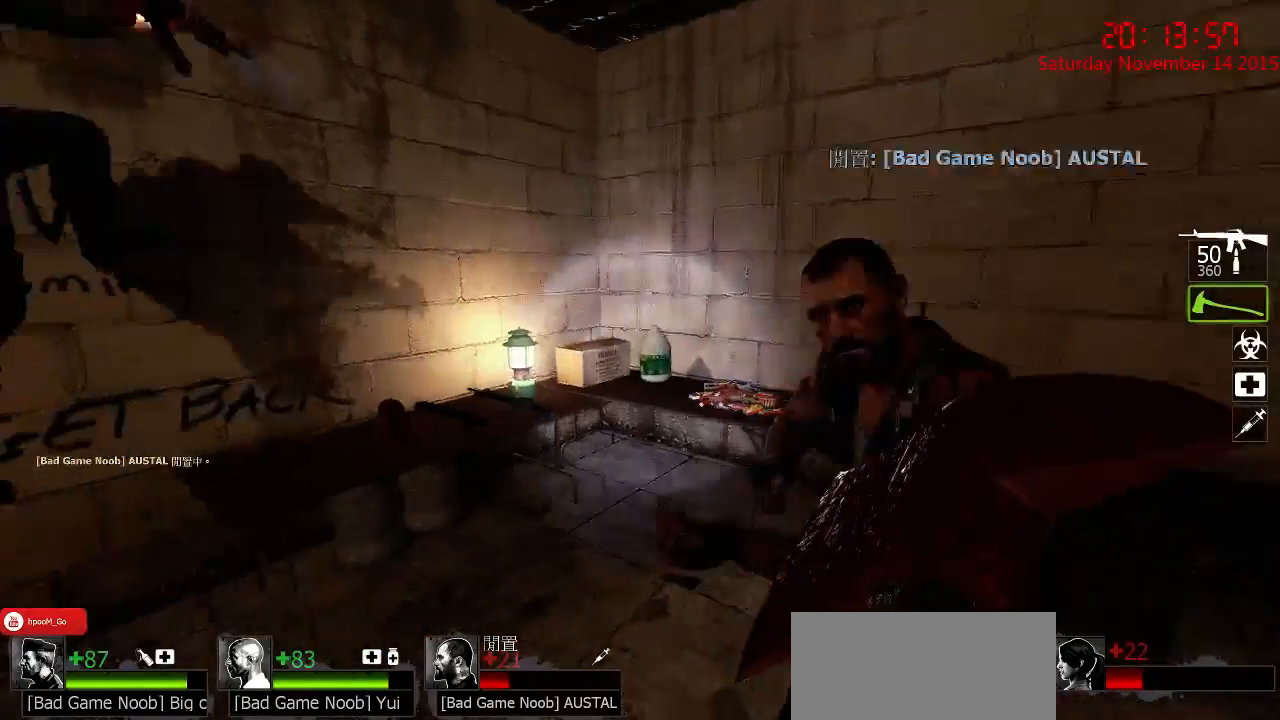
{"keys": ["d"], "mouse": [], "events": [[33, "a", "up"], [100, "d", "down"], [100, "space", "down"], [200, "space", "up"], [200, "w", "up"]]}
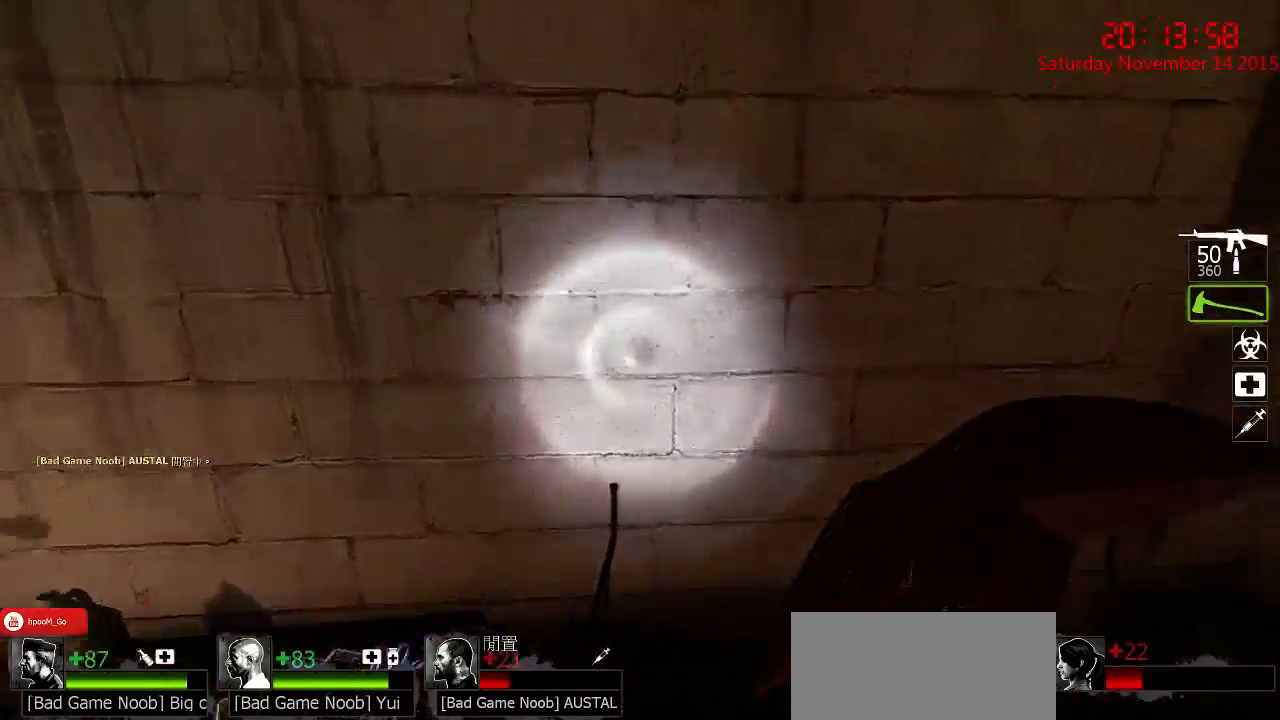
{"keys": ["d", "w"], "mouse": [], "events": [[50, "w", "down"]]}
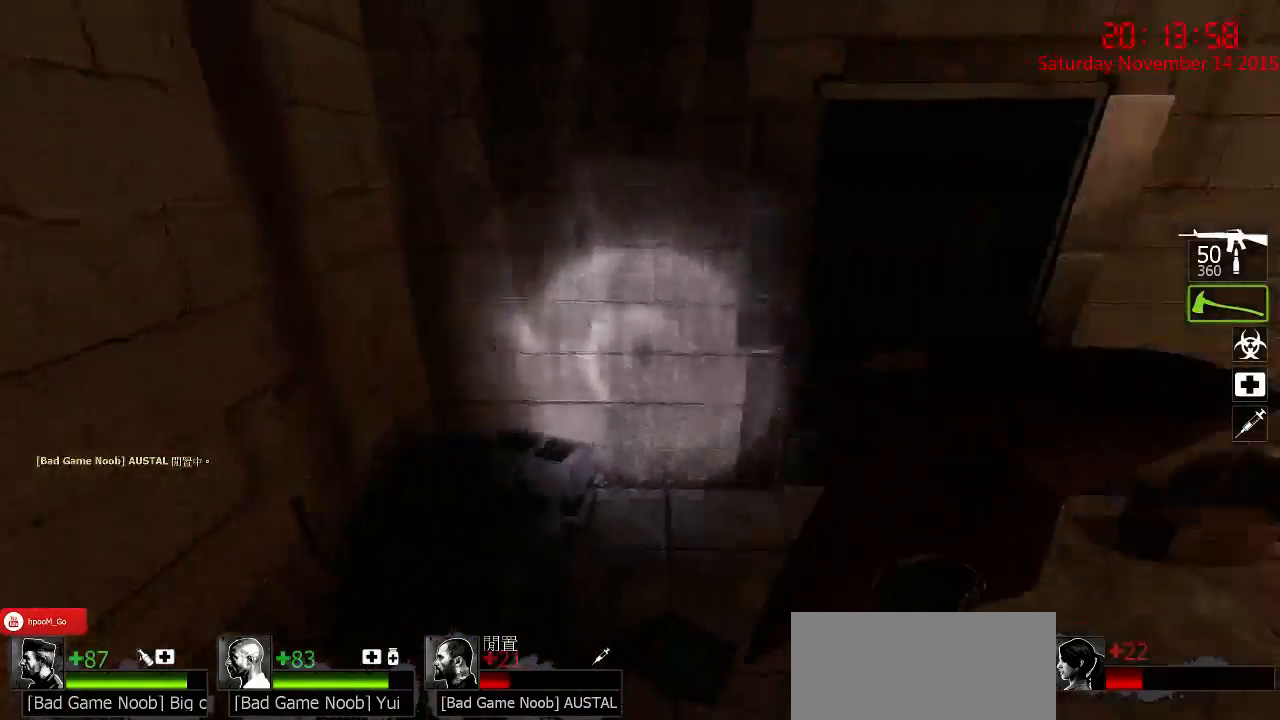
{"keys": ["d"], "mouse": [], "events": [[200, "space", "down"], [267, "w", "up"], [300, "space", "up"]]}
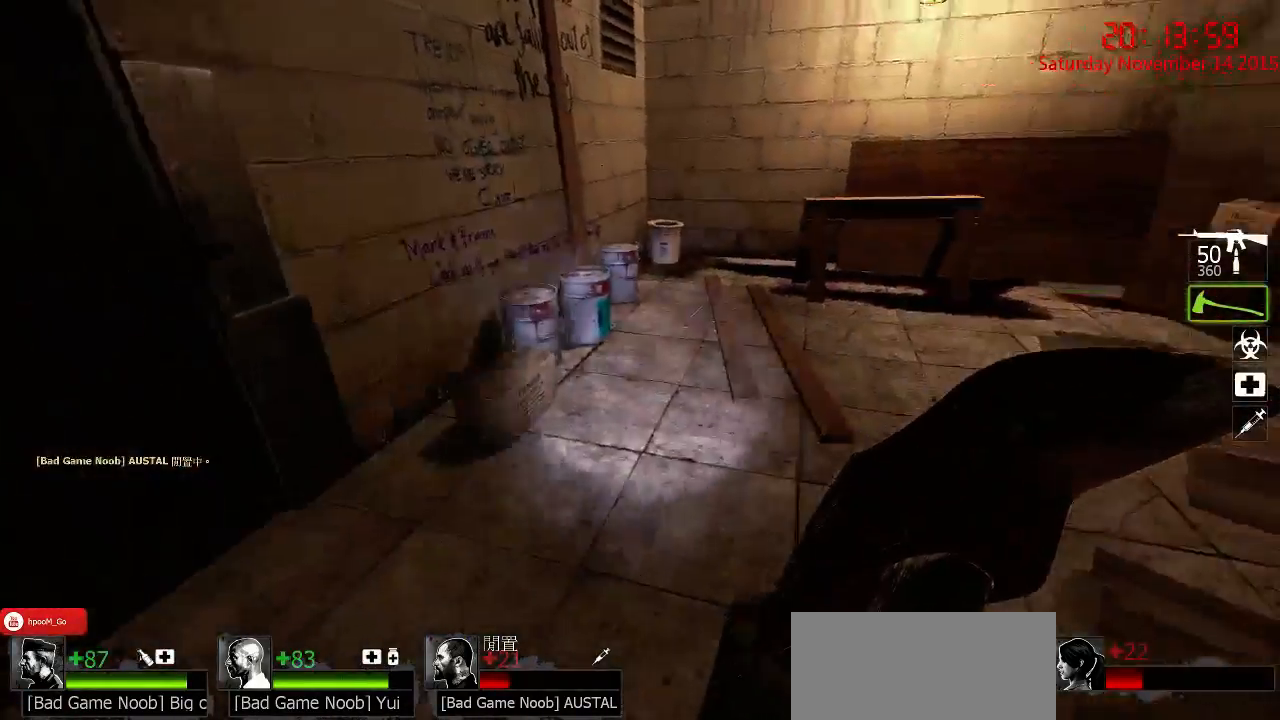
{"keys": ["a"], "mouse": [], "events": [[33, "w", "down"], [167, "d", "up"], [200, "space", "down"], [317, "a", "down"], [317, "space", "up"], [483, "w", "up"]]}
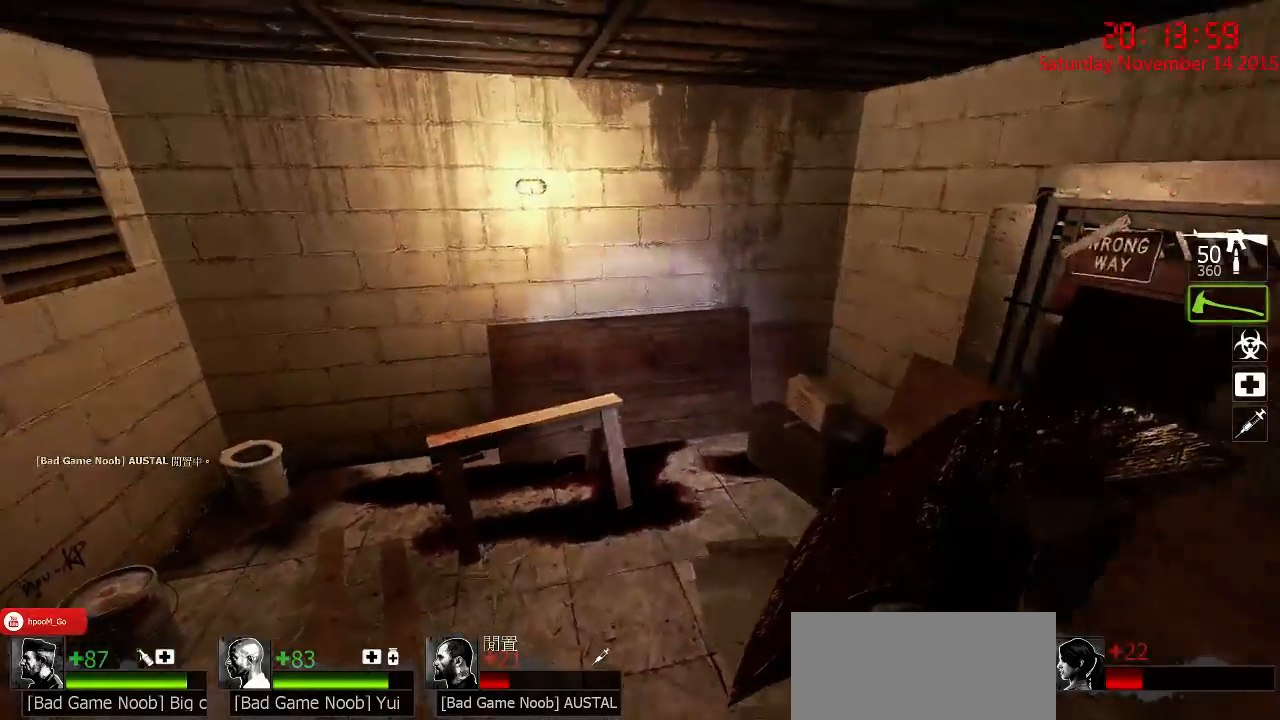
{"keys": ["d", "space", "w"], "mouse": [], "events": [[150, "w", "down"], [367, "a", "up"], [433, "d", "down"], [467, "space", "down"]]}
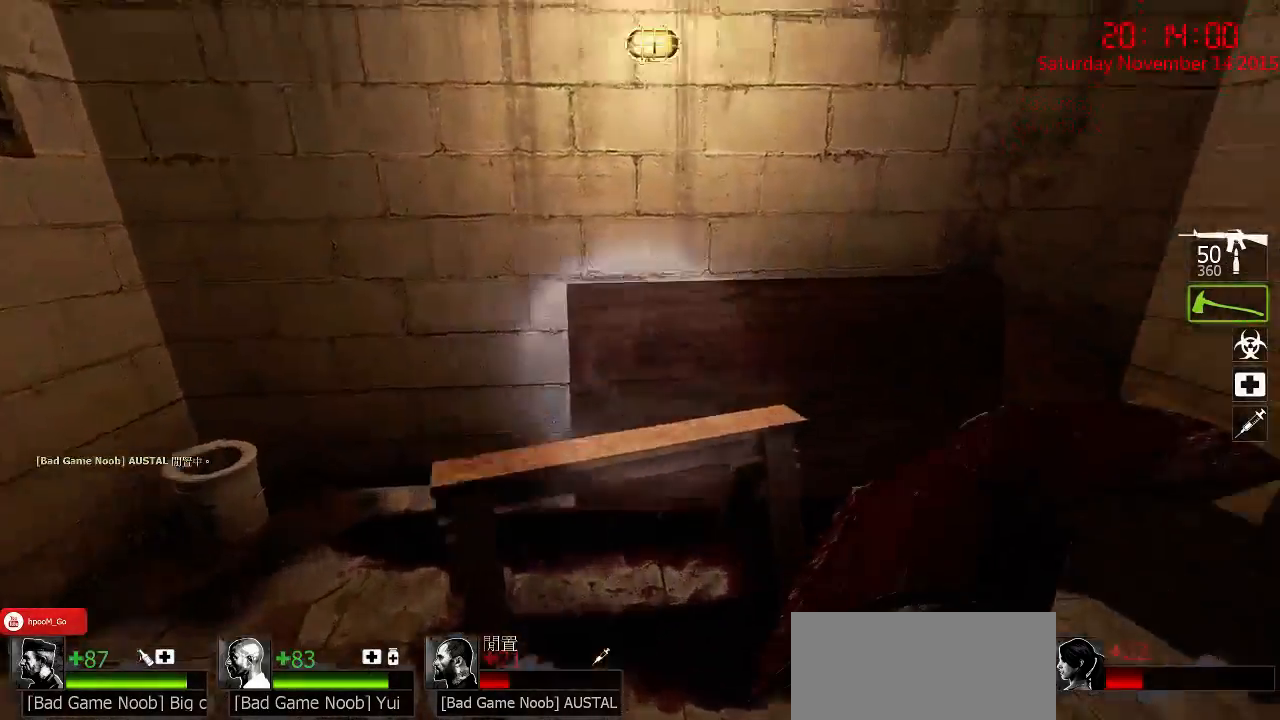
{"keys": ["a", "w"], "mouse": [], "events": [[67, "space", "up"], [200, "w", "up"], [267, "a", "down"], [300, "d", "up"], [450, "w", "down"]]}
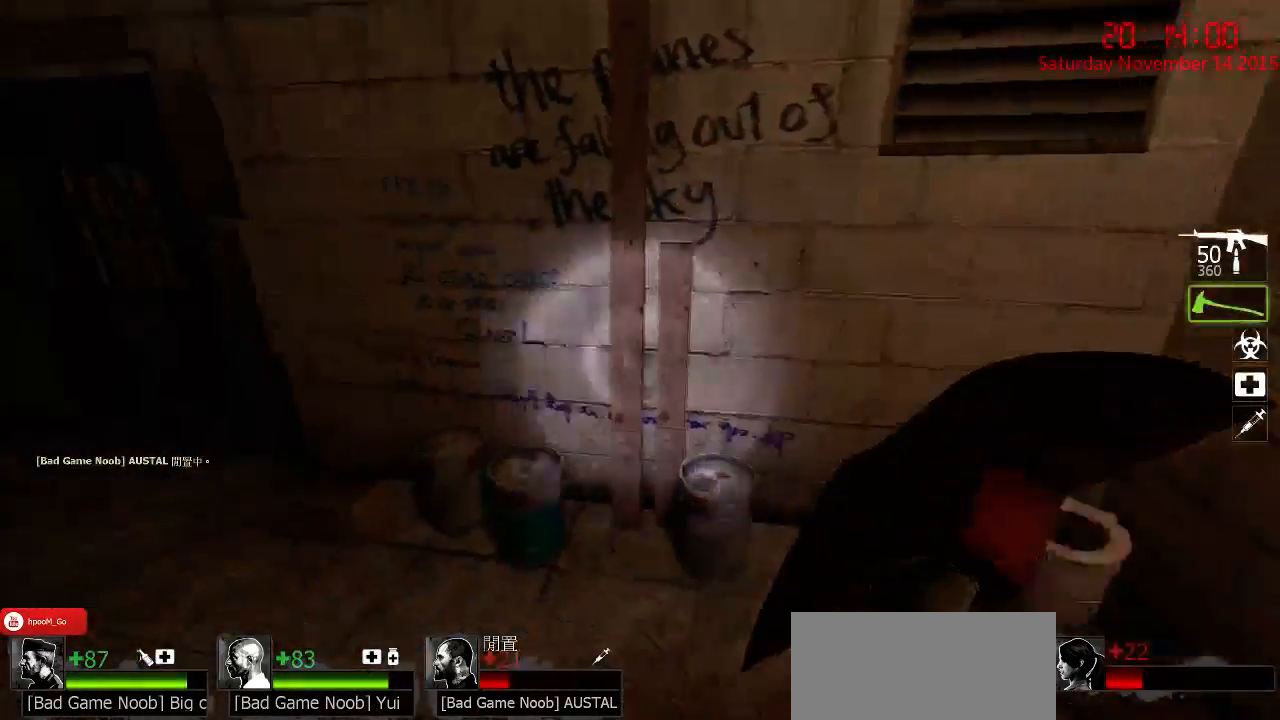
{"keys": ["a", "w"], "mouse": [], "events": [[117, "space", "down"], [217, "space", "up"], [217, "w", "up"], [400, "w", "down"]]}
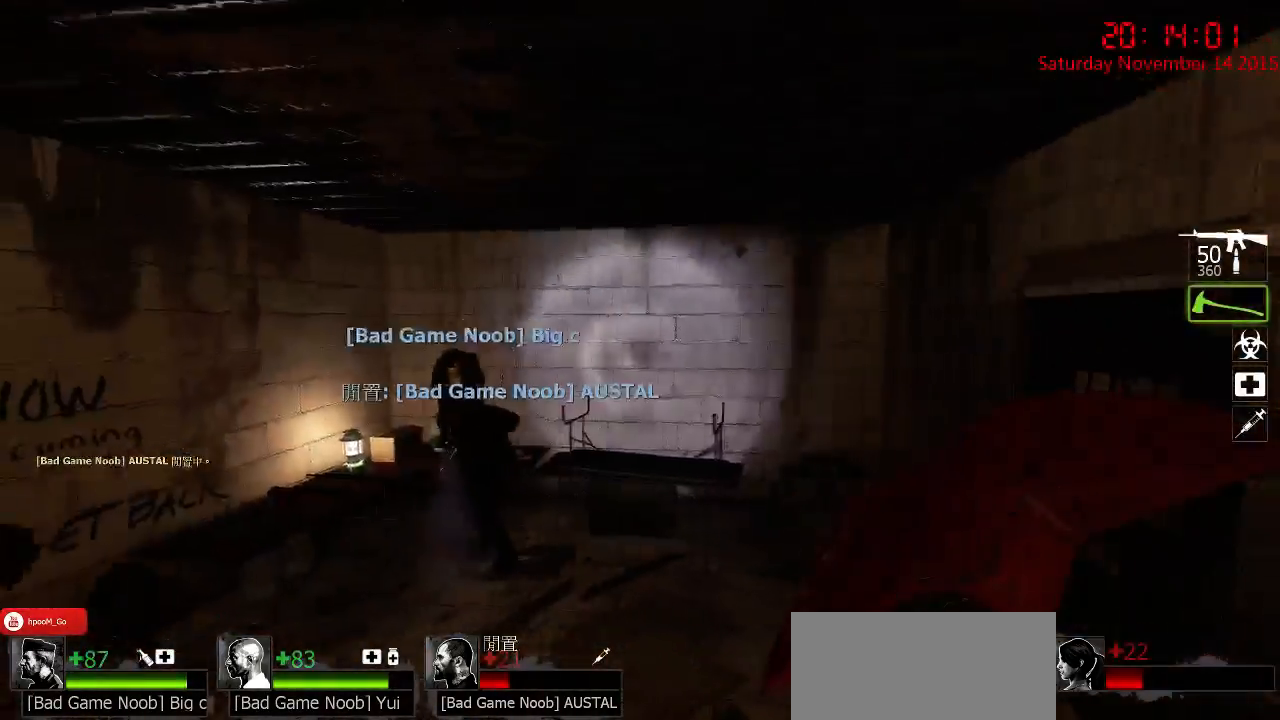
{"keys": ["d", "w"], "mouse": [], "events": [[33, "a", "up"], [100, "d", "down"], [167, "d", "up"], [400, "d", "down"]]}
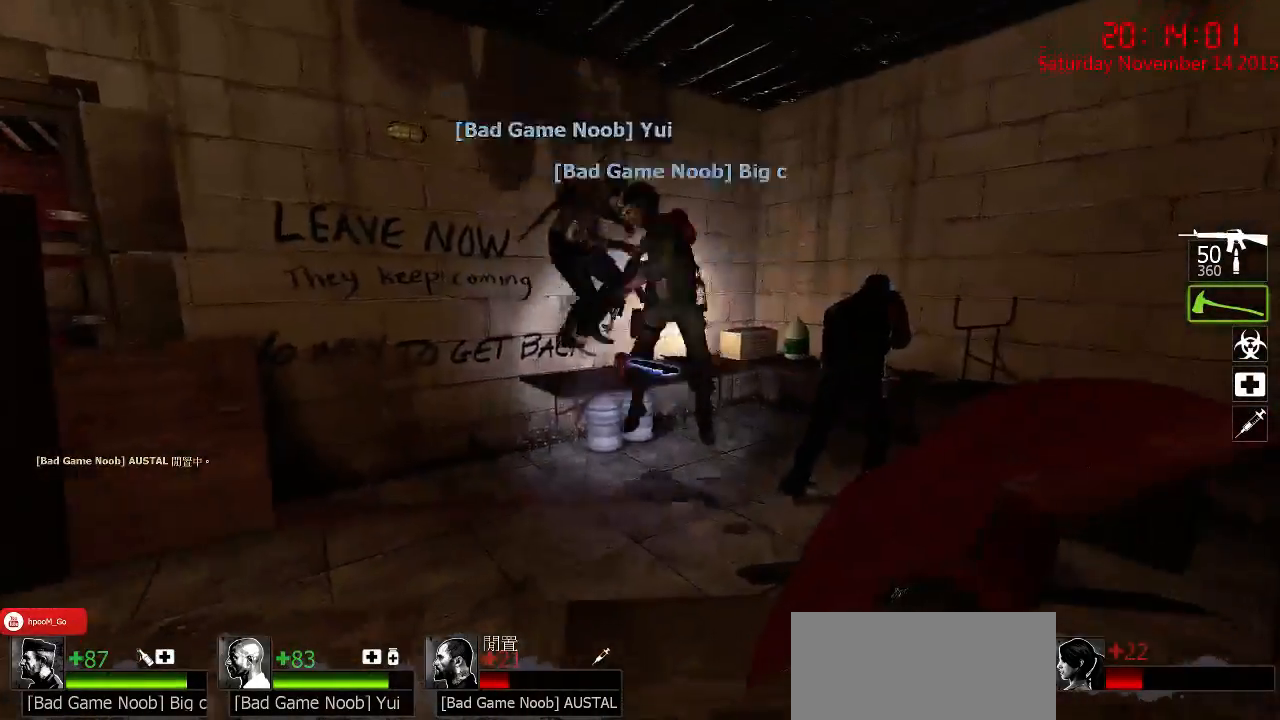
{"keys": ["d", "space", "w"], "mouse": [], "events": [[133, "d", "up"], [417, "d", "down"], [417, "space", "down"]]}
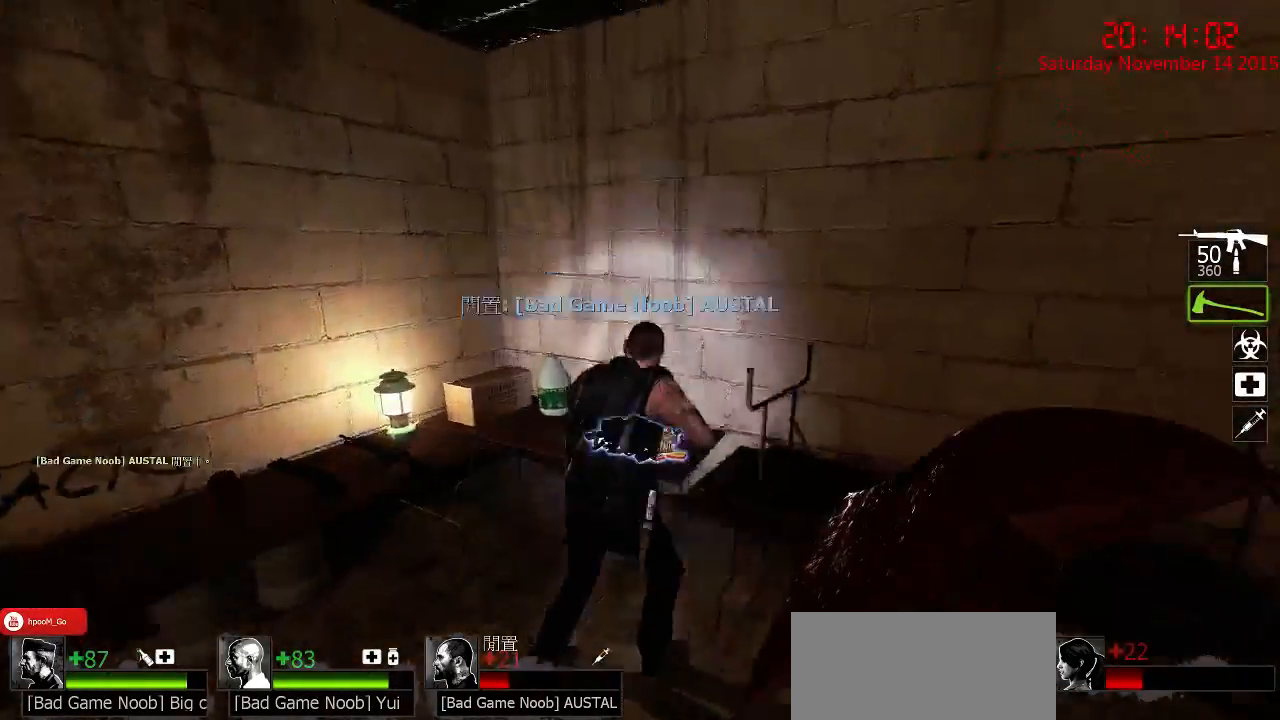
{"keys": ["w"], "mouse": [], "events": [[50, "space", "up"], [50, "w", "up"], [317, "w", "down"], [450, "d", "up"]]}
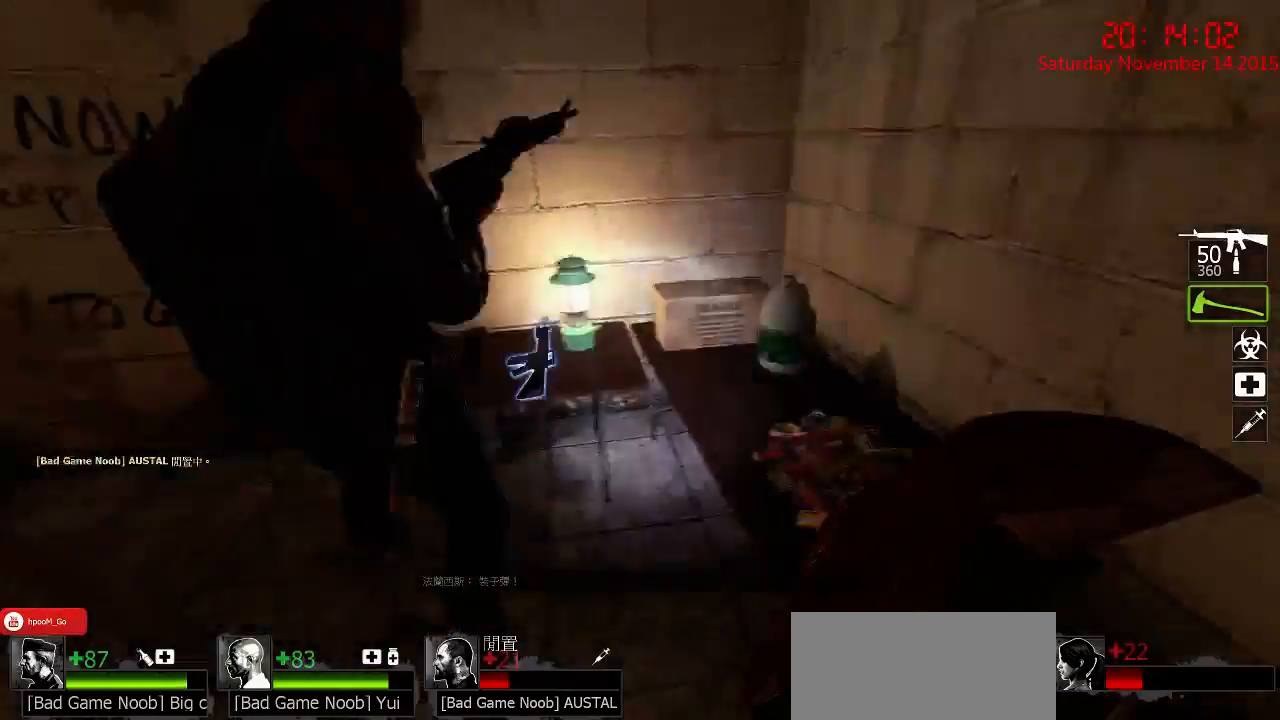
{"keys": ["d", "w"], "mouse": [], "events": [[333, "space", "down"], [467, "space", "up"], [500, "d", "down"]]}
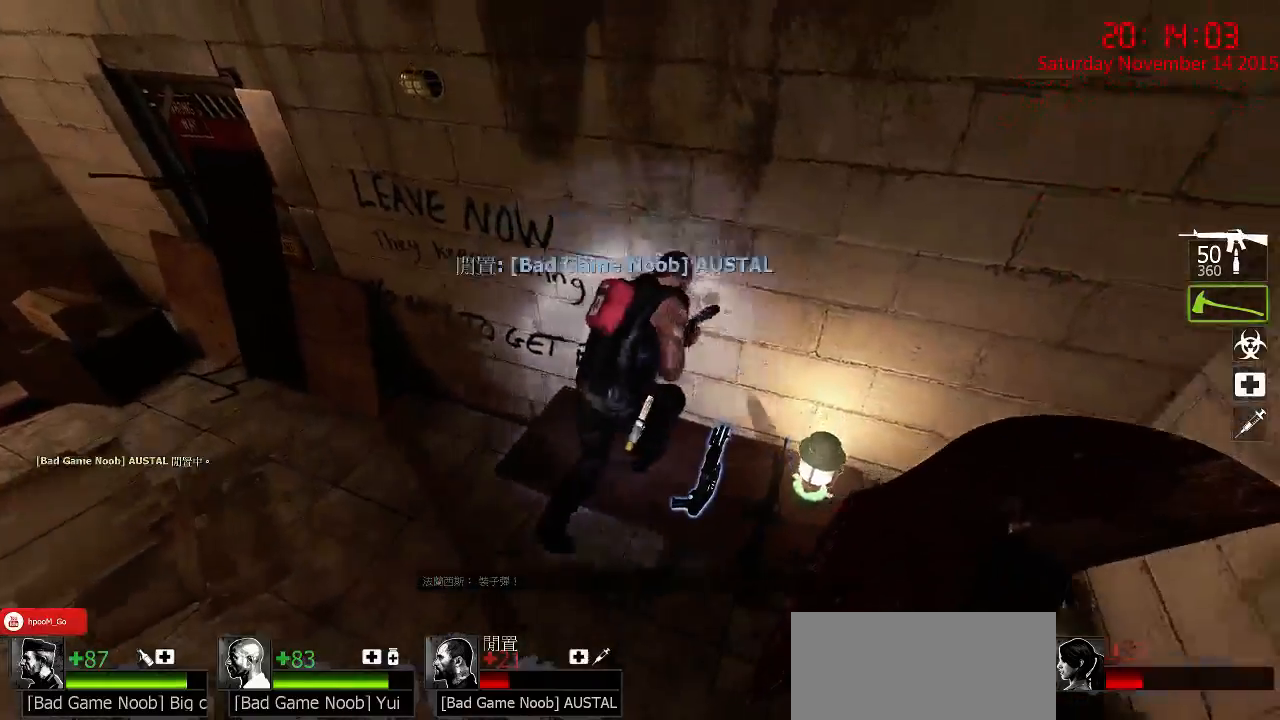
{"keys": ["w"], "mouse": [], "events": [[200, "d", "up"]]}